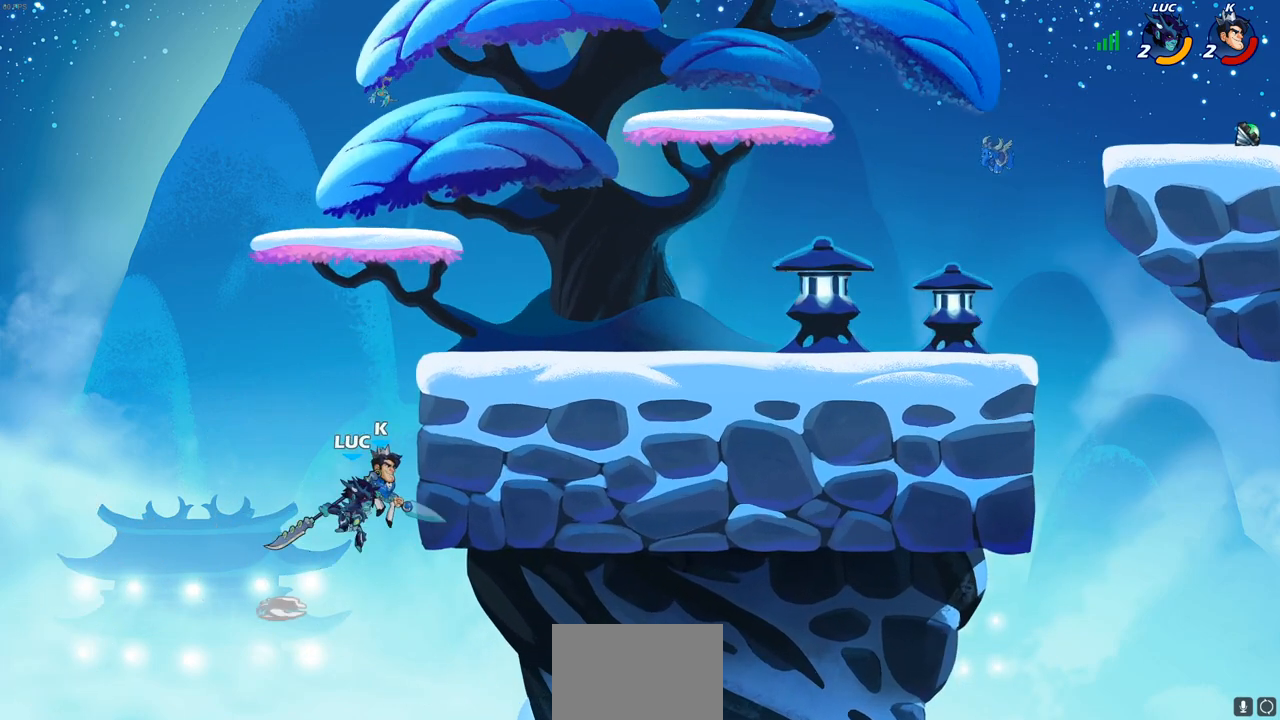
Gameplay with a controller (PlayStation layout); each line is a JSON object with the inputs held at the frame after it. "events" lists button and stick changes between this image and that frame as [ms after this image, input, new state], when the widget could be followed in between. Not read: R3.
{"buttons": [], "left_stick": "center", "right_stick": "center", "events": [[417, "CIRCLE", "up"]]}
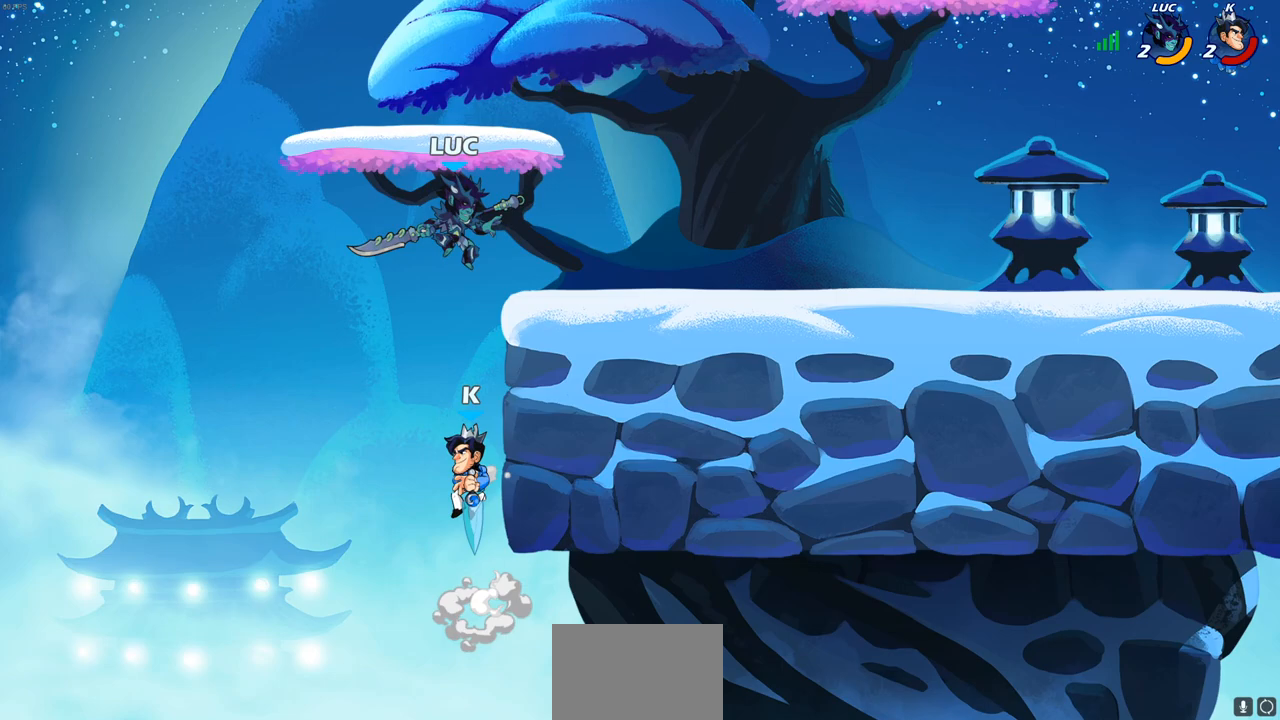
{"buttons": [], "left_stick": "right", "right_stick": "center", "events": [[67, "left_stick", "down-left"], [100, "SQUARE", "down"], [150, "left_stick", "down"], [200, "SQUARE", "up"], [300, "left_stick", "right"]]}
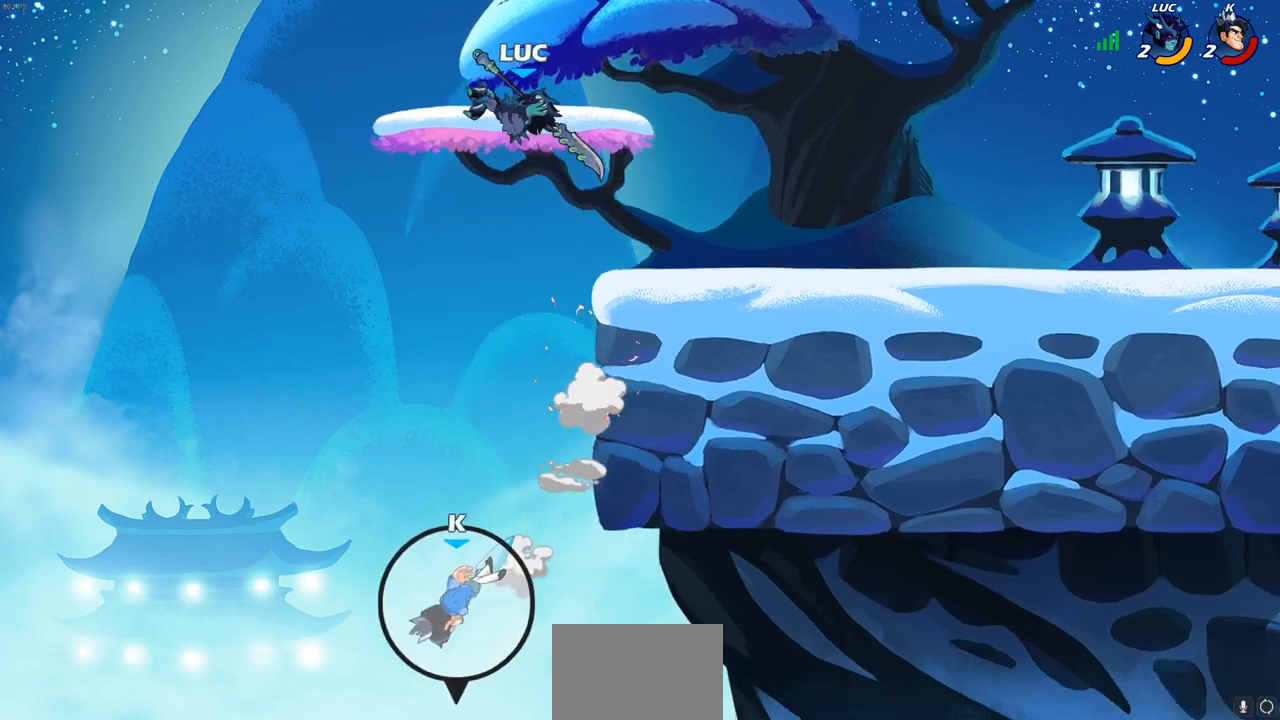
{"buttons": [], "left_stick": "right", "right_stick": "center", "events": [[317, "left_stick", "down-right"], [417, "left_stick", "right"]]}
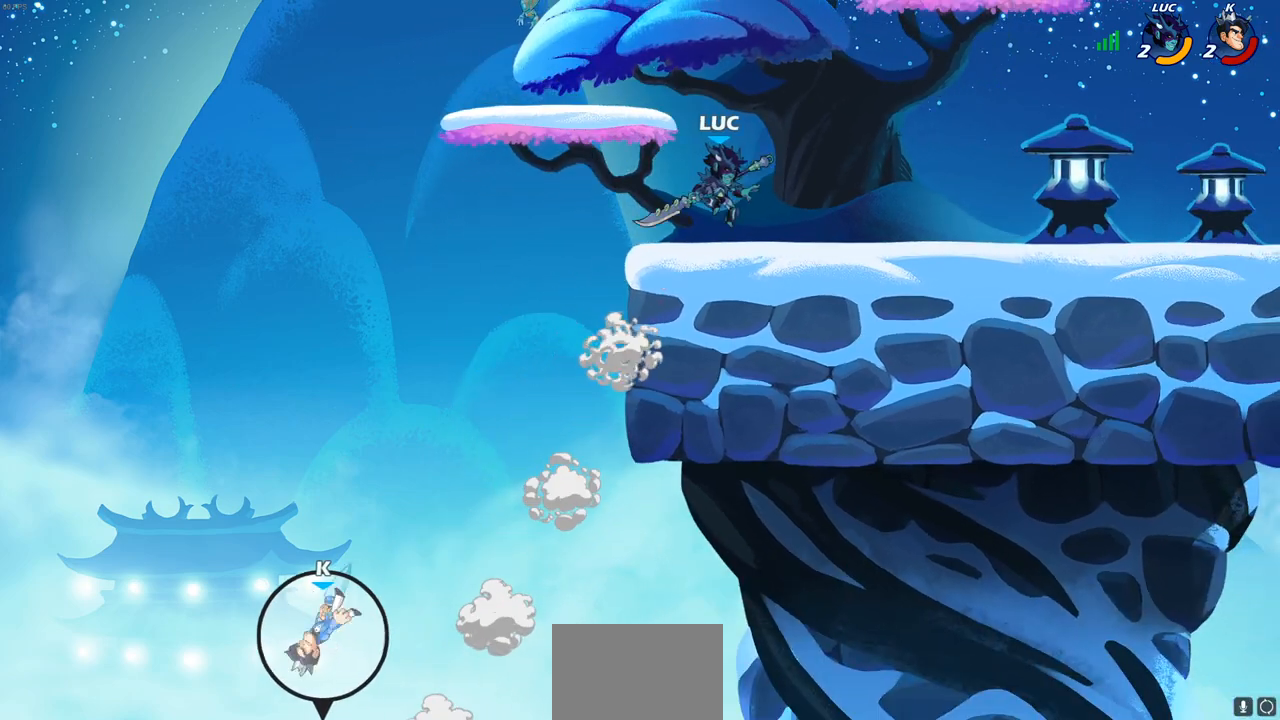
{"buttons": [], "left_stick": "right", "right_stick": "center", "events": [[50, "left_stick", "up-right"], [117, "R2", "down"], [133, "CROSS", "down"], [250, "CROSS", "up"], [267, "R2", "up"], [283, "left_stick", "down-right"], [450, "left_stick", "right"]]}
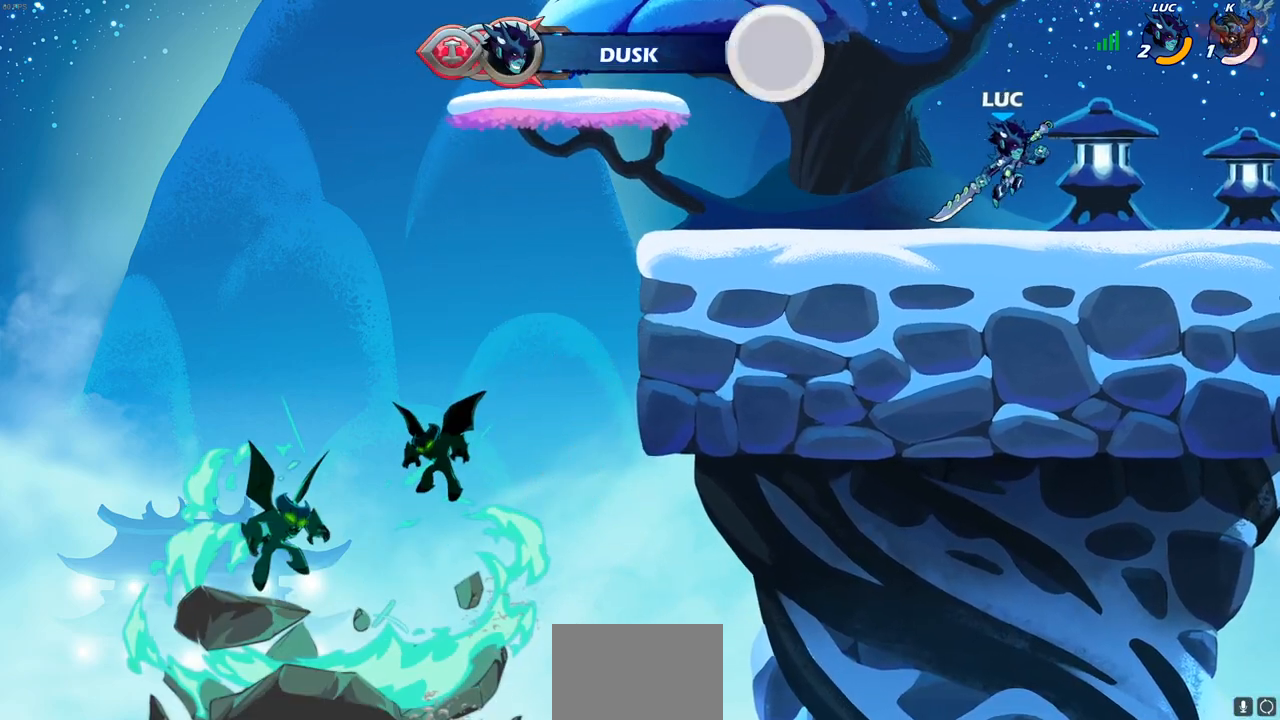
{"buttons": [], "left_stick": "up-right", "right_stick": "center", "events": [[100, "R2", "down"], [117, "left_stick", "up-right"], [150, "CROSS", "down"], [267, "CIRCLE", "down"], [267, "R2", "up"], [300, "CROSS", "up"], [417, "CIRCLE", "up"]]}
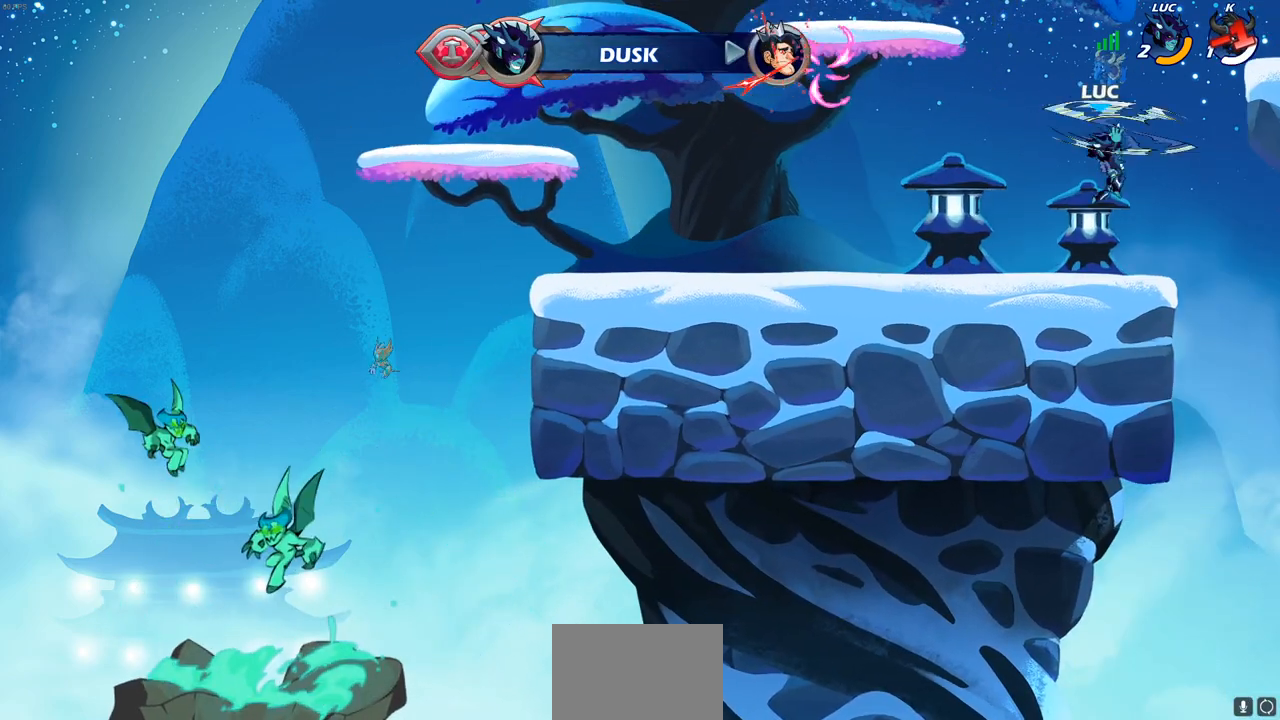
{"buttons": [], "left_stick": "up-right", "right_stick": "center", "events": []}
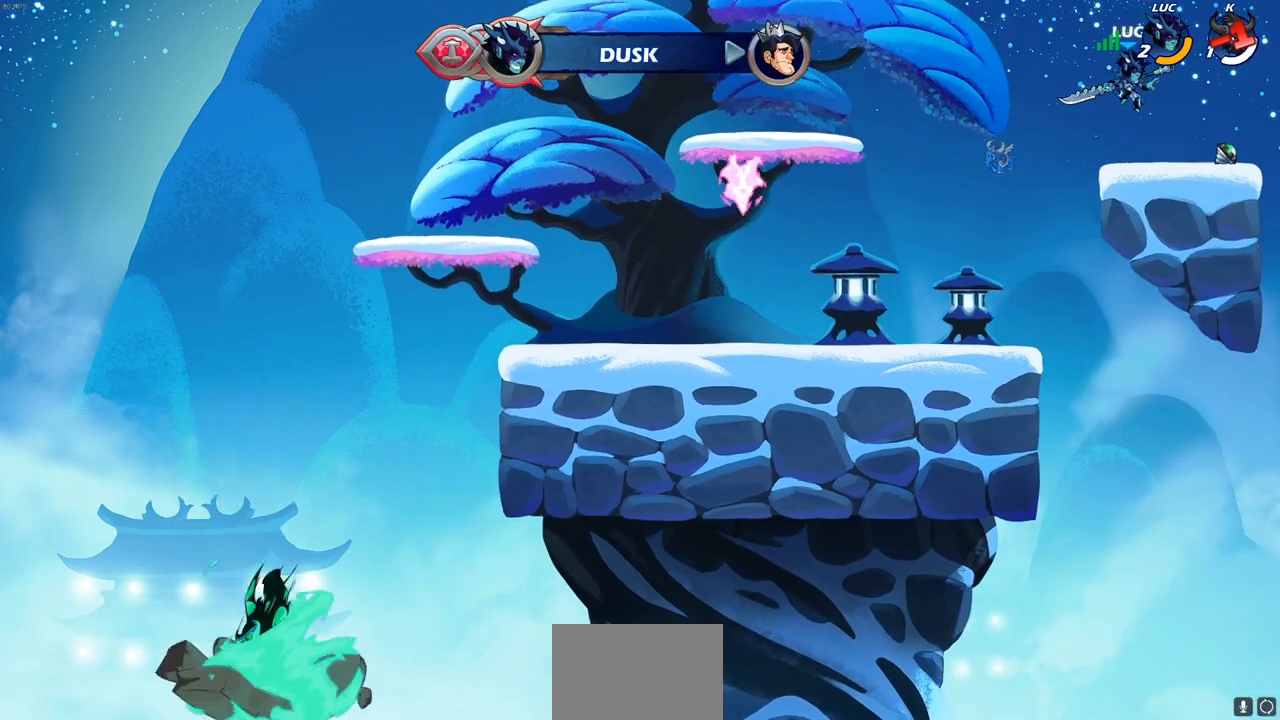
{"buttons": ["CROSS", "R1", "R2"], "left_stick": "left", "right_stick": "center", "events": [[17, "left_stick", "down-right"], [67, "left_stick", "down-left"], [200, "left_stick", "left"], [367, "R1", "down"], [367, "R2", "down"], [400, "CROSS", "down"]]}
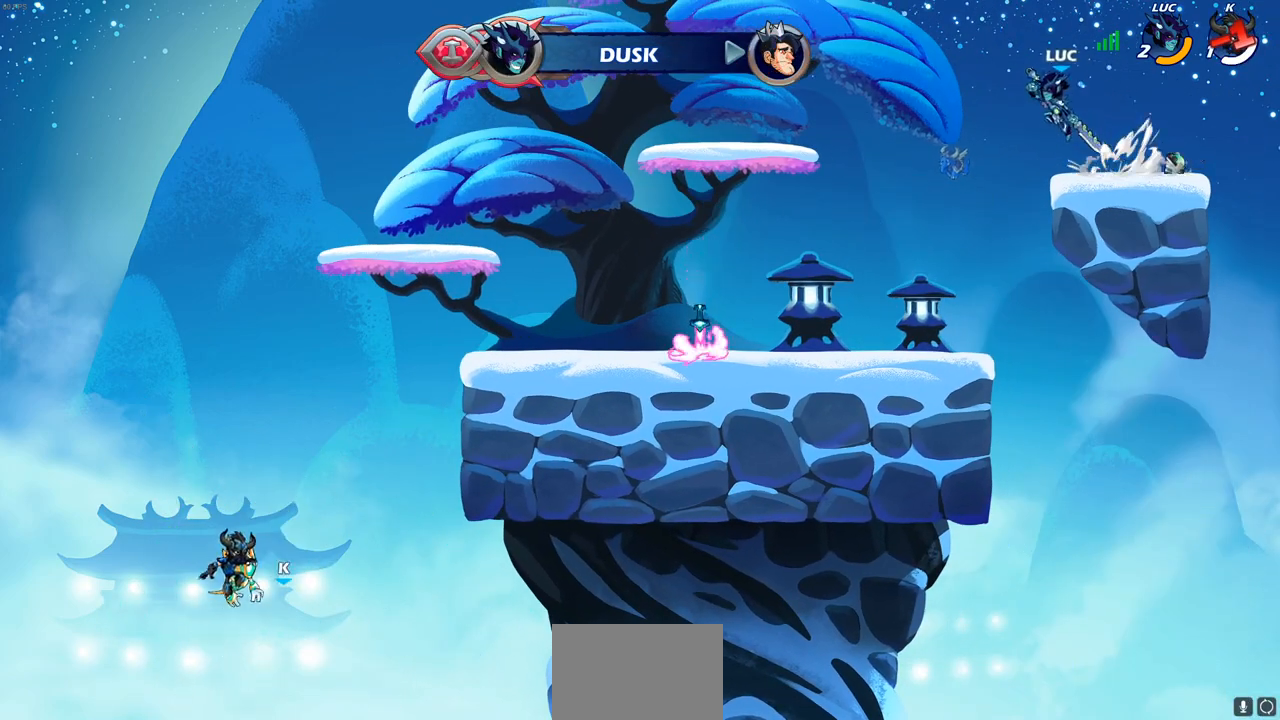
{"buttons": [], "left_stick": "left", "right_stick": "center", "events": [[67, "CROSS", "up"], [67, "R1", "up"], [67, "R2", "up"], [300, "CROSS", "down"], [433, "CROSS", "up"]]}
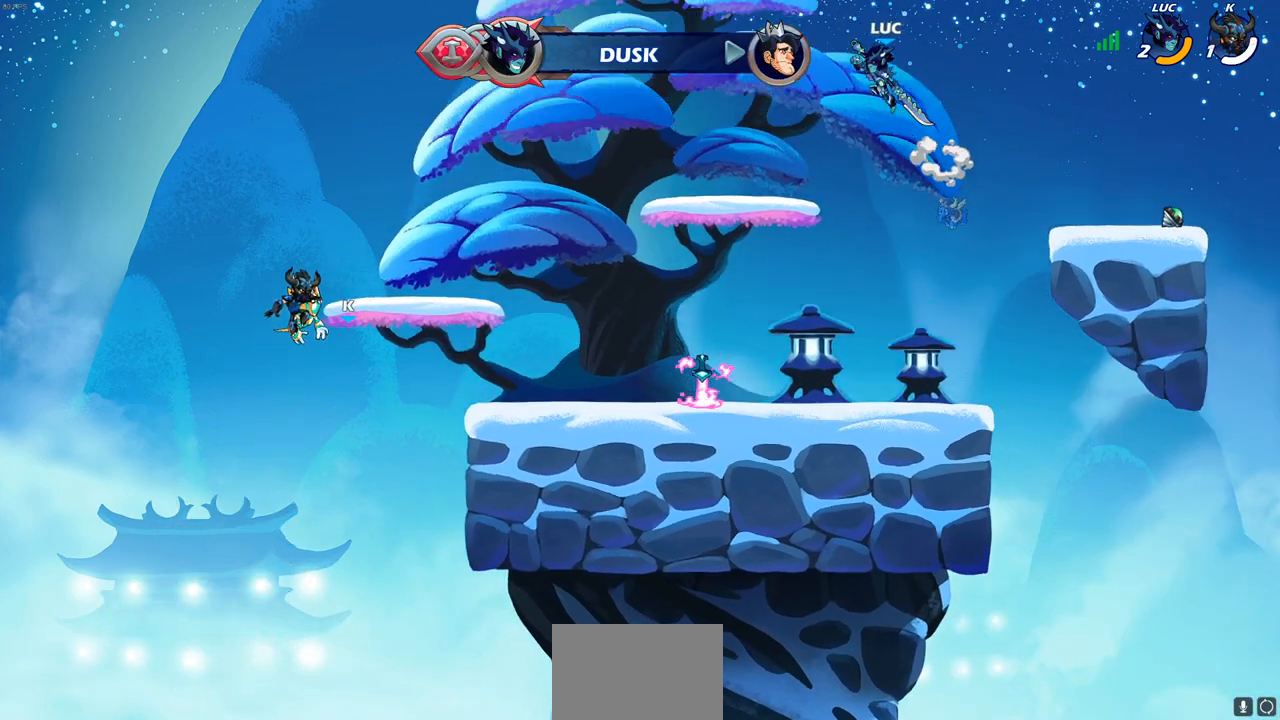
{"buttons": [], "left_stick": "right", "right_stick": "center", "events": [[100, "left_stick", "down-left"], [367, "left_stick", "down-right"], [417, "left_stick", "right"]]}
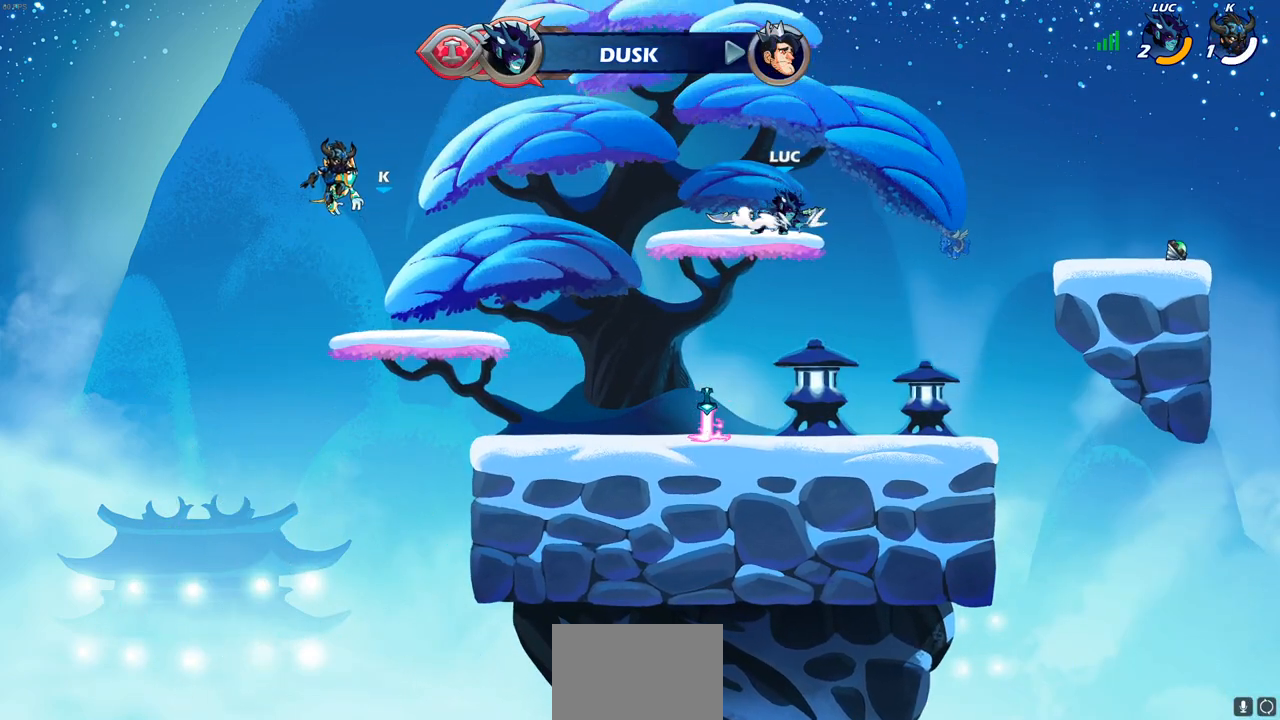
{"buttons": [], "left_stick": "right", "right_stick": "center", "events": [[50, "CROSS", "down"], [50, "R1", "down"], [50, "R2", "down"], [183, "CROSS", "up"], [200, "R1", "up"], [200, "R2", "up"]]}
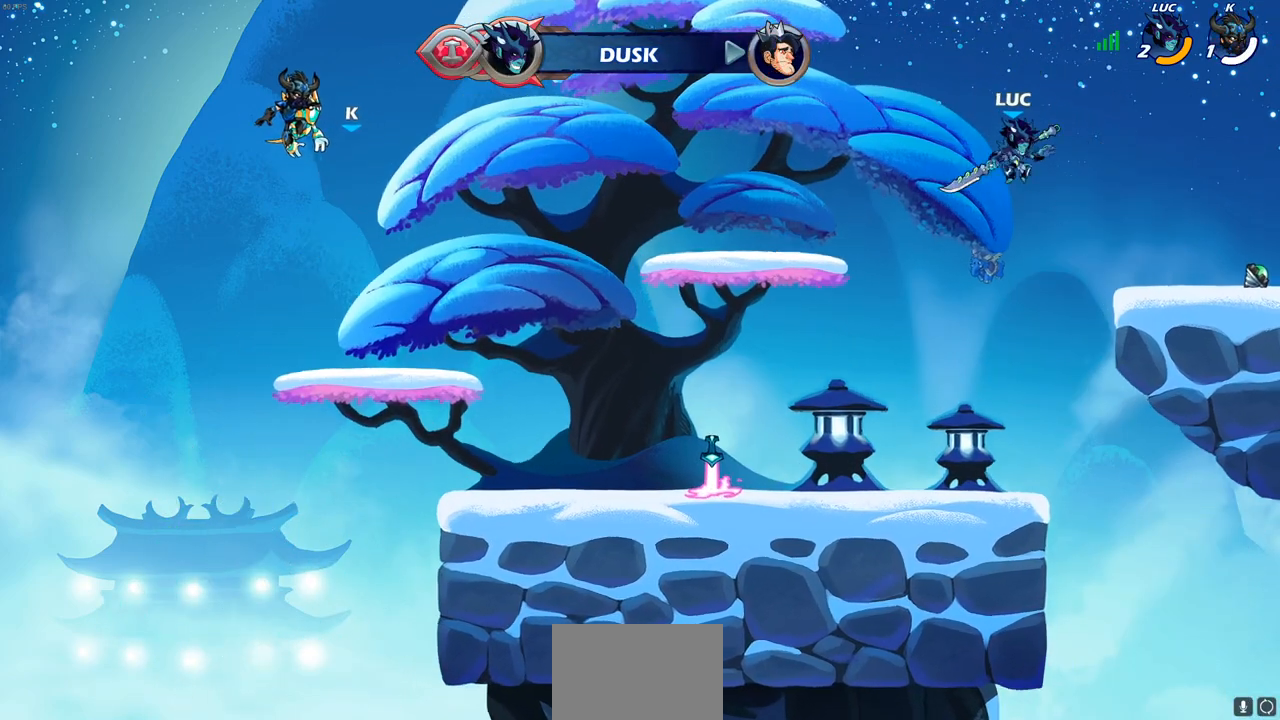
{"buttons": [], "left_stick": "left", "right_stick": "center", "events": [[383, "left_stick", "up"], [433, "left_stick", "left"]]}
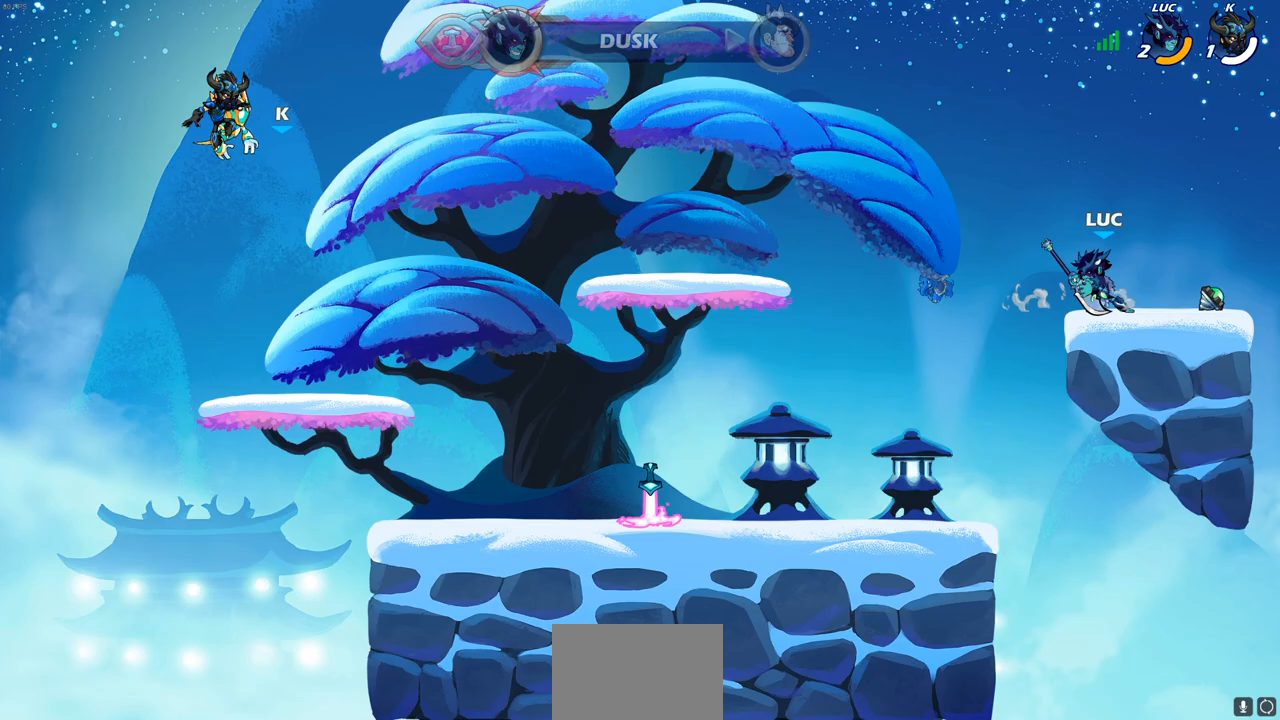
{"buttons": [], "left_stick": "left", "right_stick": "center"}
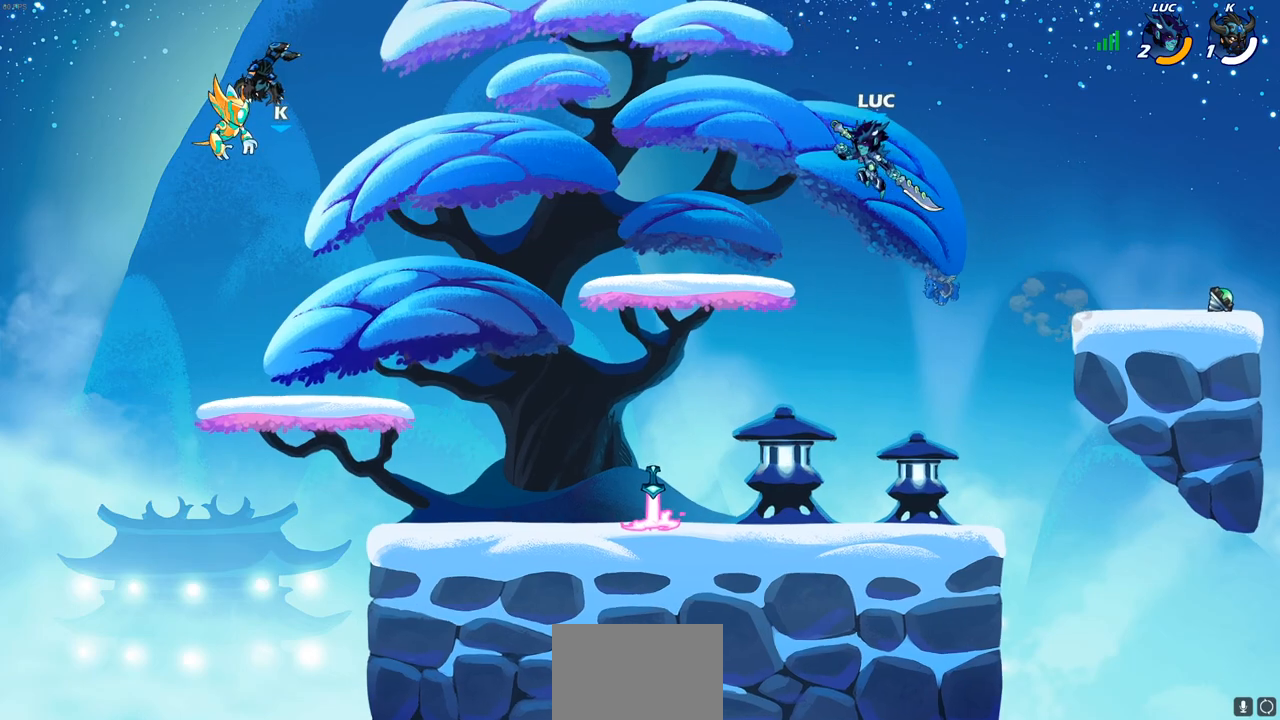
{"buttons": [], "left_stick": "down-left", "right_stick": "center", "events": [[183, "left_stick", "down-left"]]}
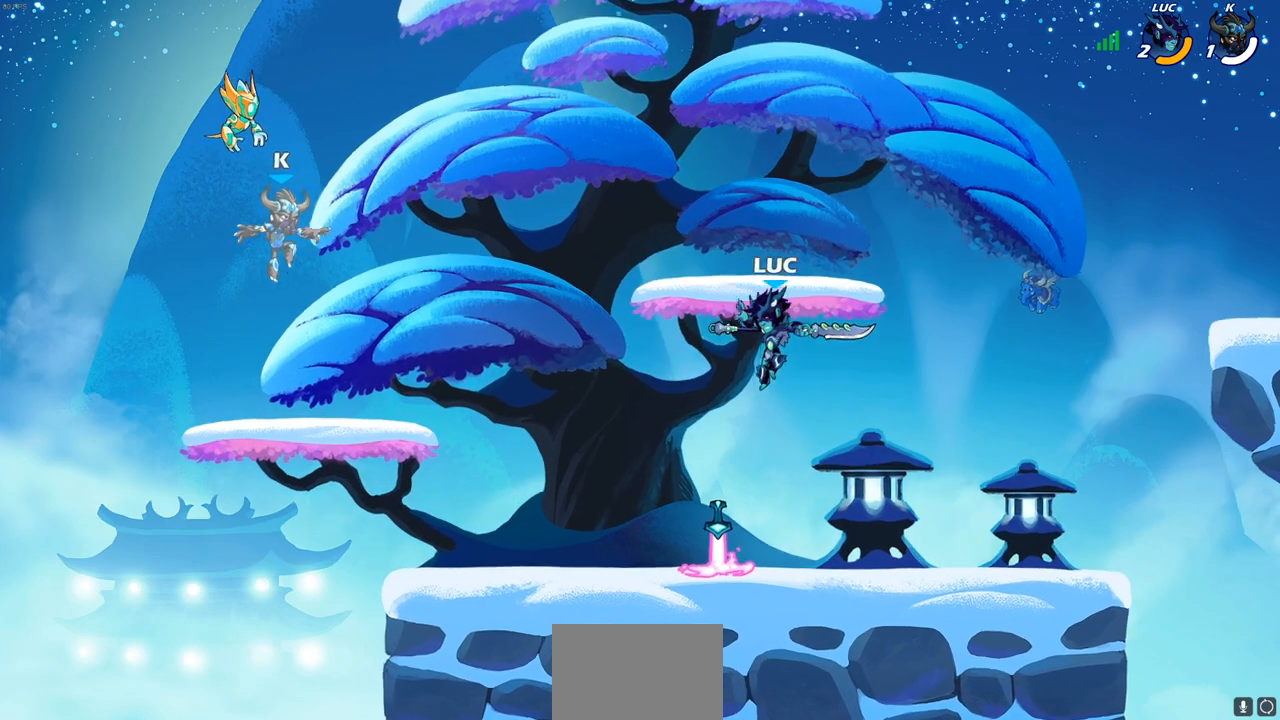
{"buttons": [], "left_stick": "right", "right_stick": "center", "events": [[317, "left_stick", "left"], [500, "left_stick", "right"]]}
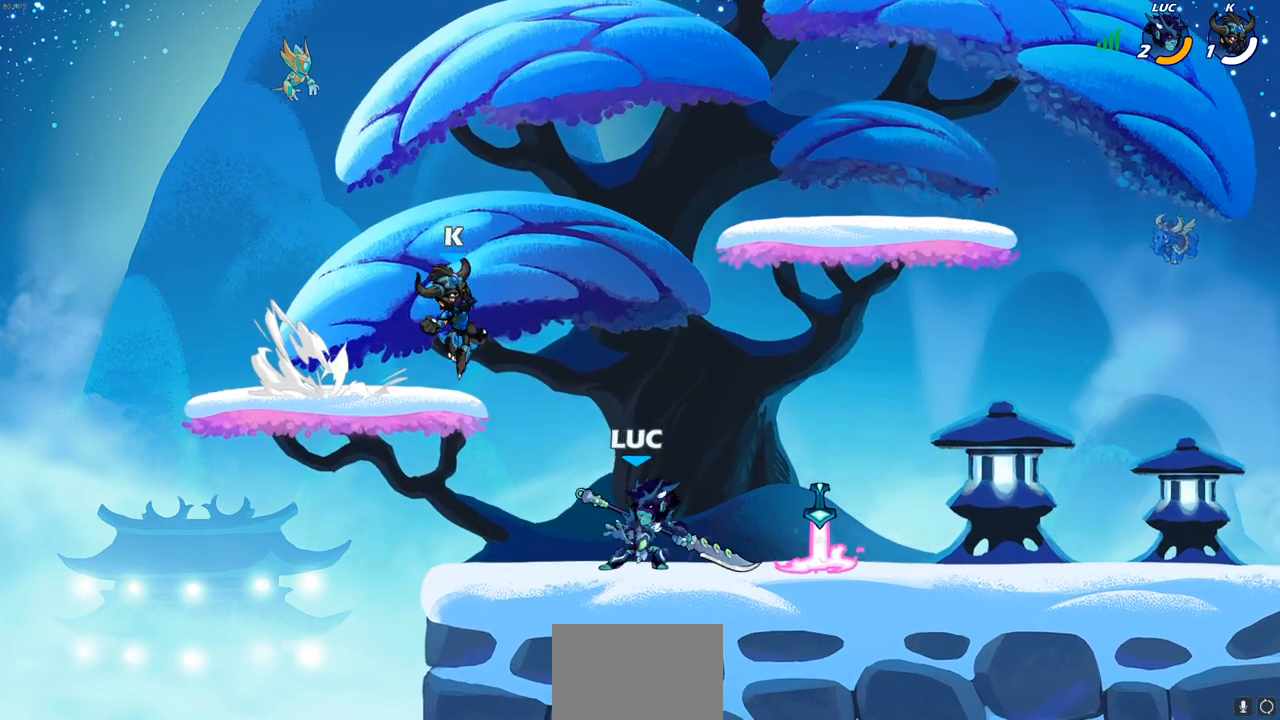
{"buttons": [], "left_stick": "down-right", "right_stick": "center", "events": [[117, "R2", "down"], [133, "CROSS", "down"], [150, "R1", "down"], [217, "R1", "up"], [233, "R2", "up"], [267, "CROSS", "up"], [283, "left_stick", "left"], [367, "left_stick", "down"], [450, "left_stick", "down-right"]]}
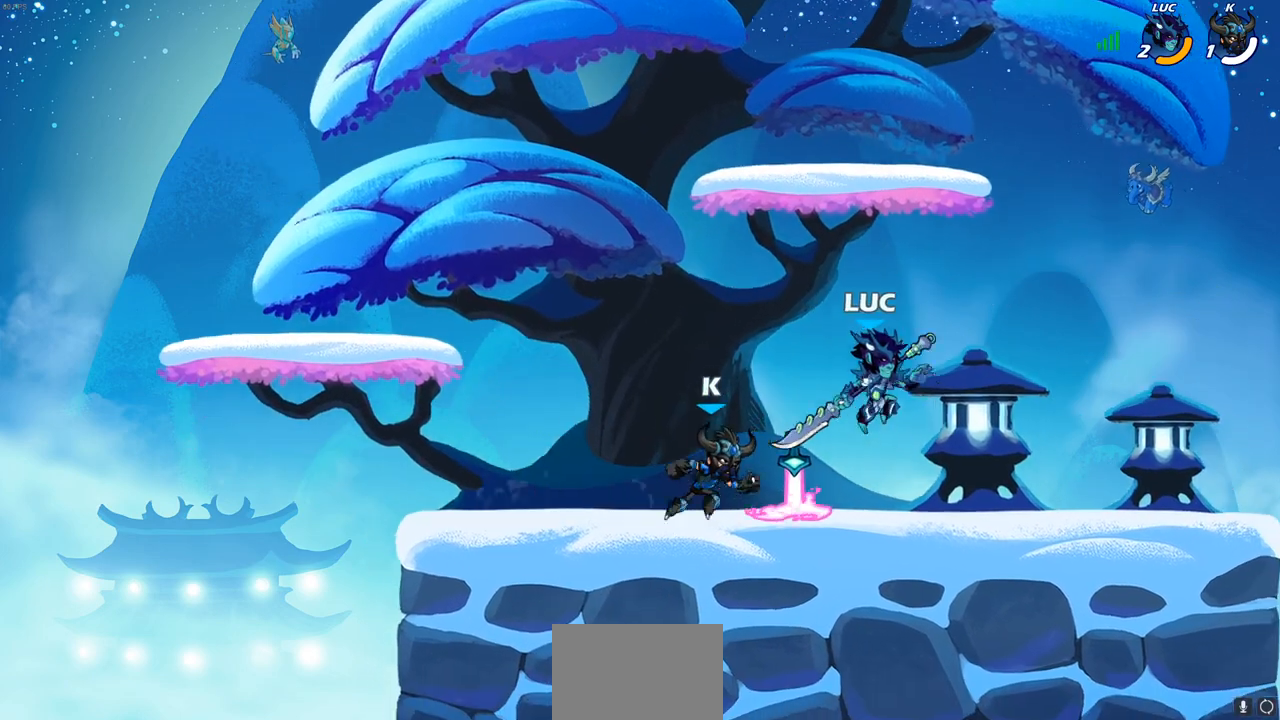
{"buttons": [], "left_stick": "center", "right_stick": "center", "events": [[17, "left_stick", "right"], [150, "left_stick", "up-left"], [233, "SQUARE", "down"], [250, "left_stick", "center"], [300, "SQUARE", "up"], [400, "SQUARE", "down"], [500, "SQUARE", "up"]]}
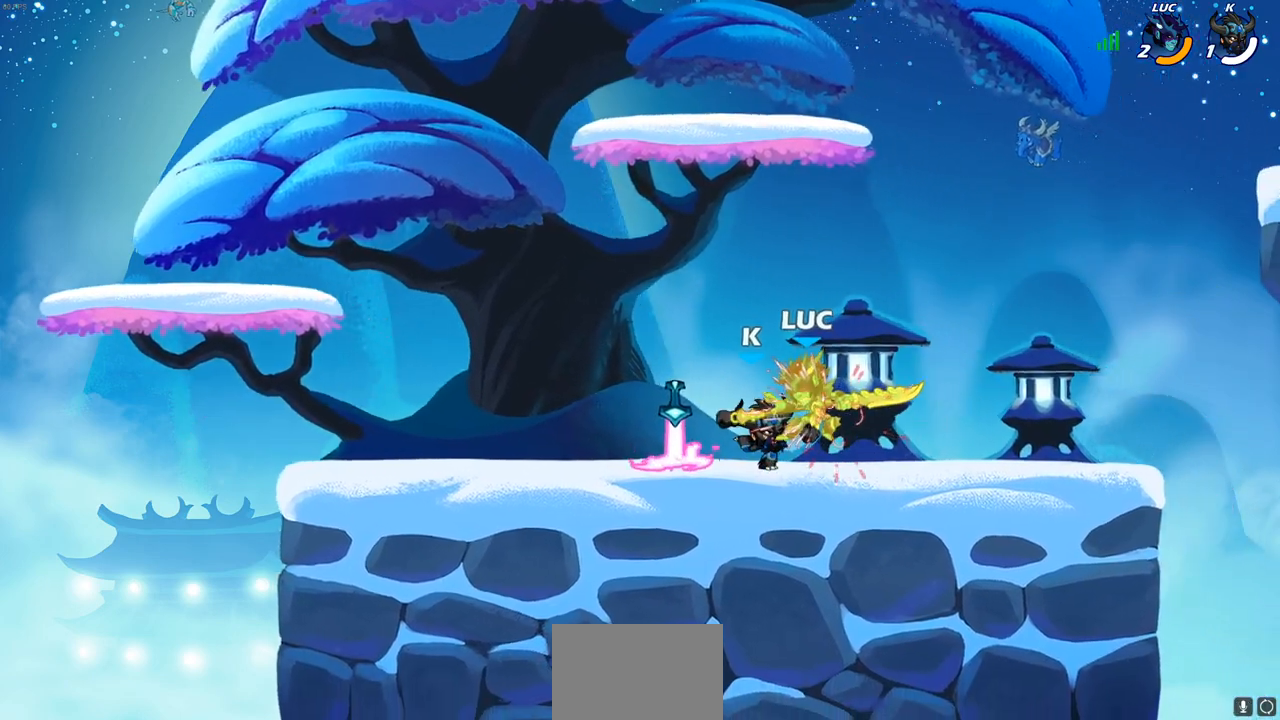
{"buttons": [], "left_stick": "center", "right_stick": "center", "events": [[83, "SQUARE", "down"], [200, "SQUARE", "up"]]}
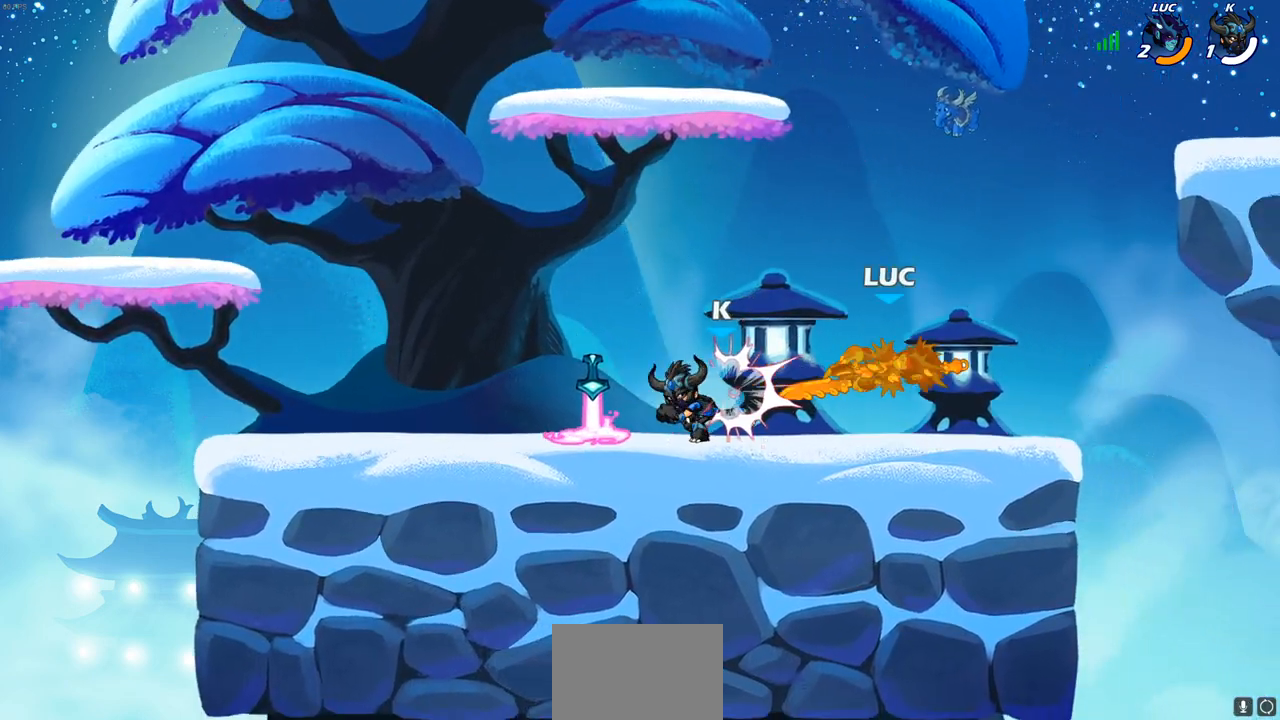
{"buttons": [], "left_stick": "up-right", "right_stick": "center", "events": [[67, "left_stick", "left"], [283, "CROSS", "down"], [350, "left_stick", "up-right"], [450, "CROSS", "up"]]}
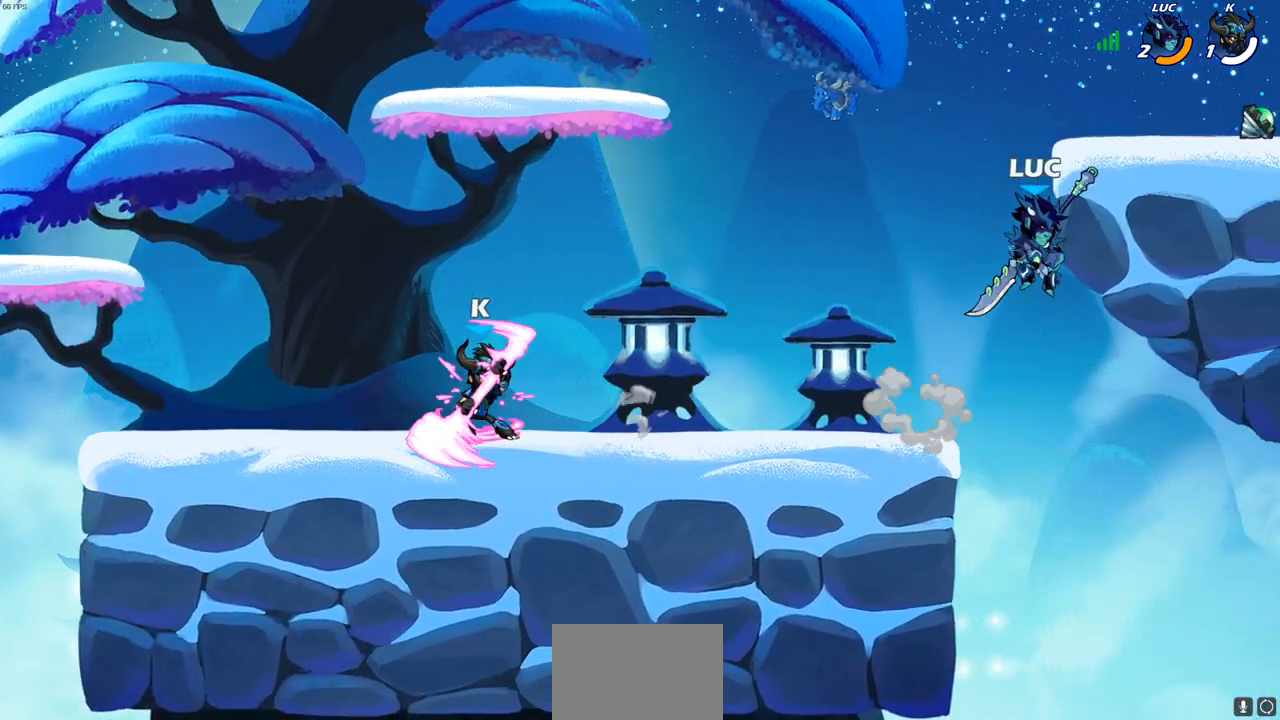
{"buttons": [], "left_stick": "down-right", "right_stick": "center", "events": [[167, "left_stick", "left"], [250, "left_stick", "down-left"], [467, "left_stick", "down-right"]]}
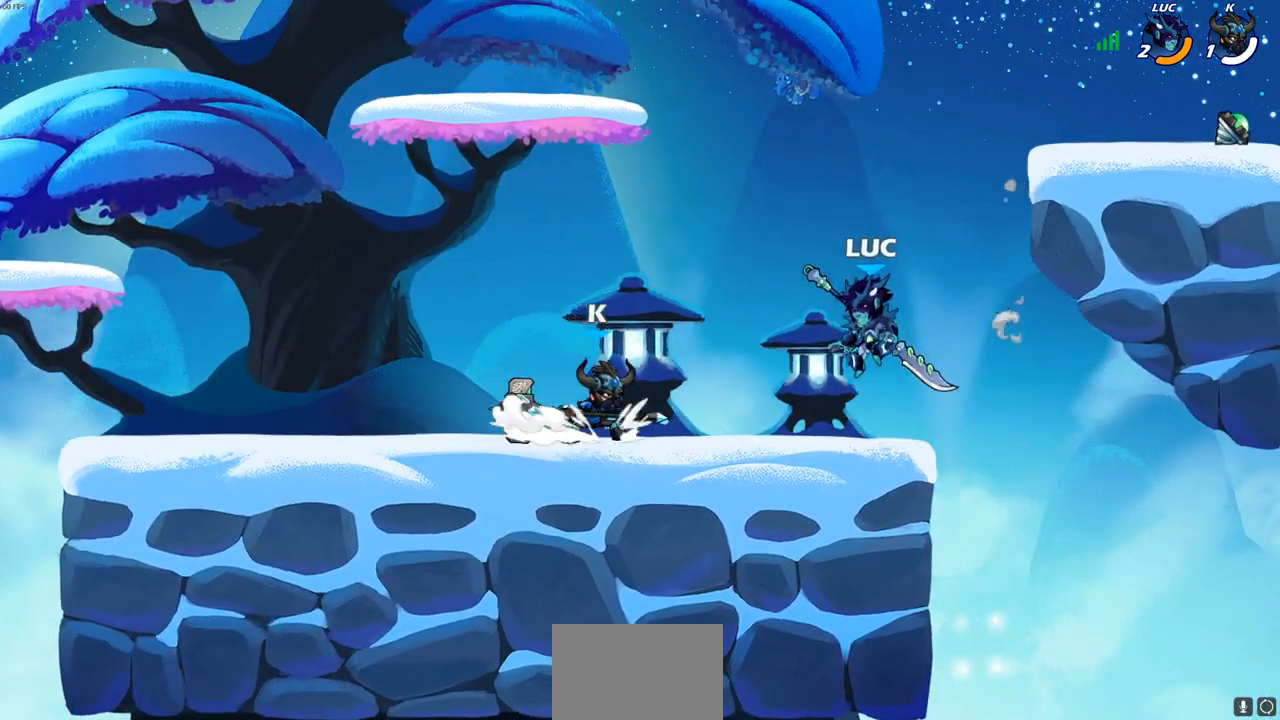
{"buttons": [], "left_stick": "down-left", "right_stick": "center", "events": [[17, "left_stick", "right"], [83, "CROSS", "down"], [133, "left_stick", "up-right"], [267, "CROSS", "up"], [417, "left_stick", "down-left"]]}
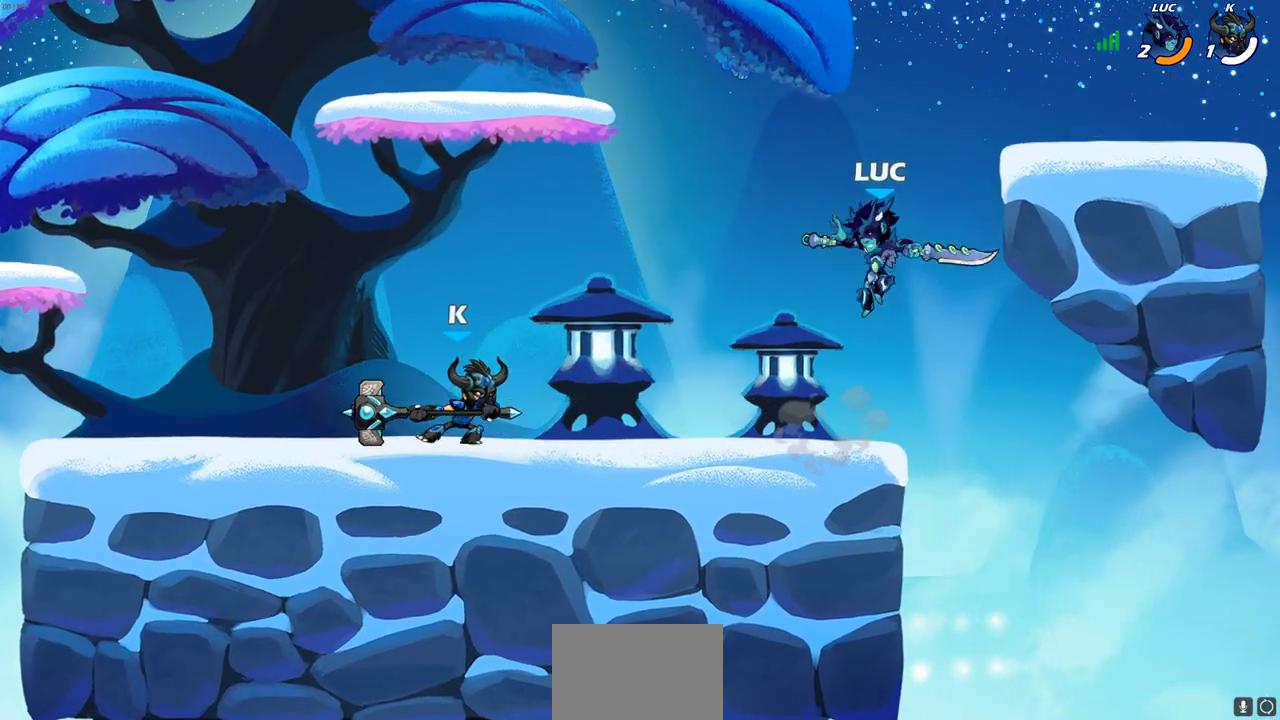
{"buttons": [], "left_stick": "left", "right_stick": "center", "events": [[83, "left_stick", "left"], [133, "SQUARE", "down"], [217, "SQUARE", "up"]]}
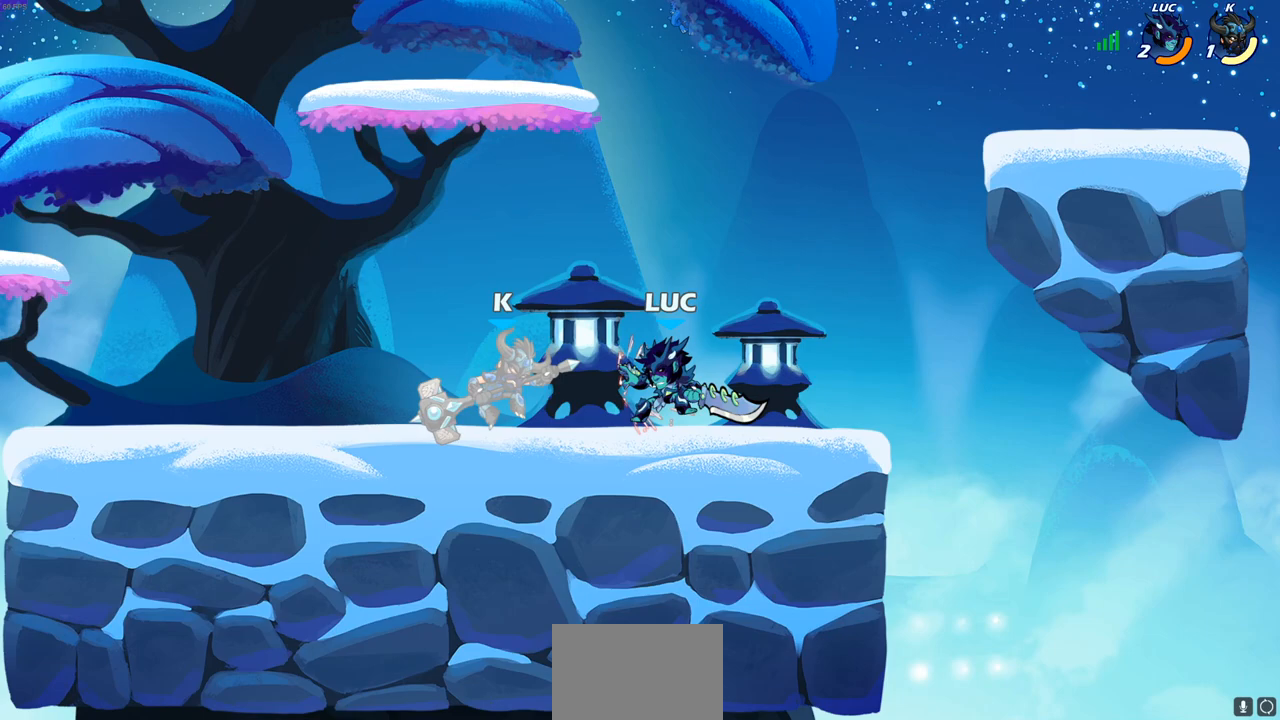
{"buttons": ["SQUARE"], "left_stick": "center", "right_stick": "center", "events": [[50, "left_stick", "center"], [150, "SQUARE", "down"], [250, "SQUARE", "up"], [333, "SQUARE", "down"], [417, "SQUARE", "up"], [483, "SQUARE", "down"]]}
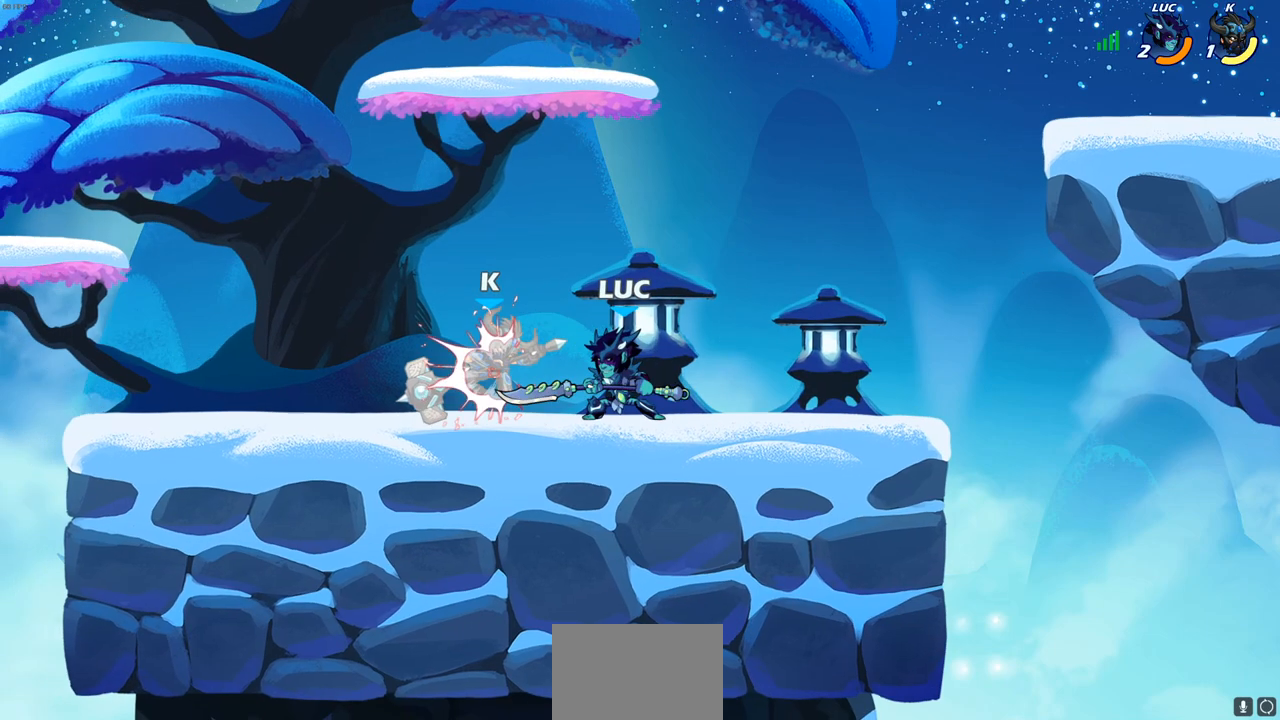
{"buttons": ["R2"], "left_stick": "left", "right_stick": "center", "events": [[100, "SQUARE", "up"], [167, "left_stick", "left"], [300, "R1", "down"], [300, "R2", "down"], [400, "R1", "up"]]}
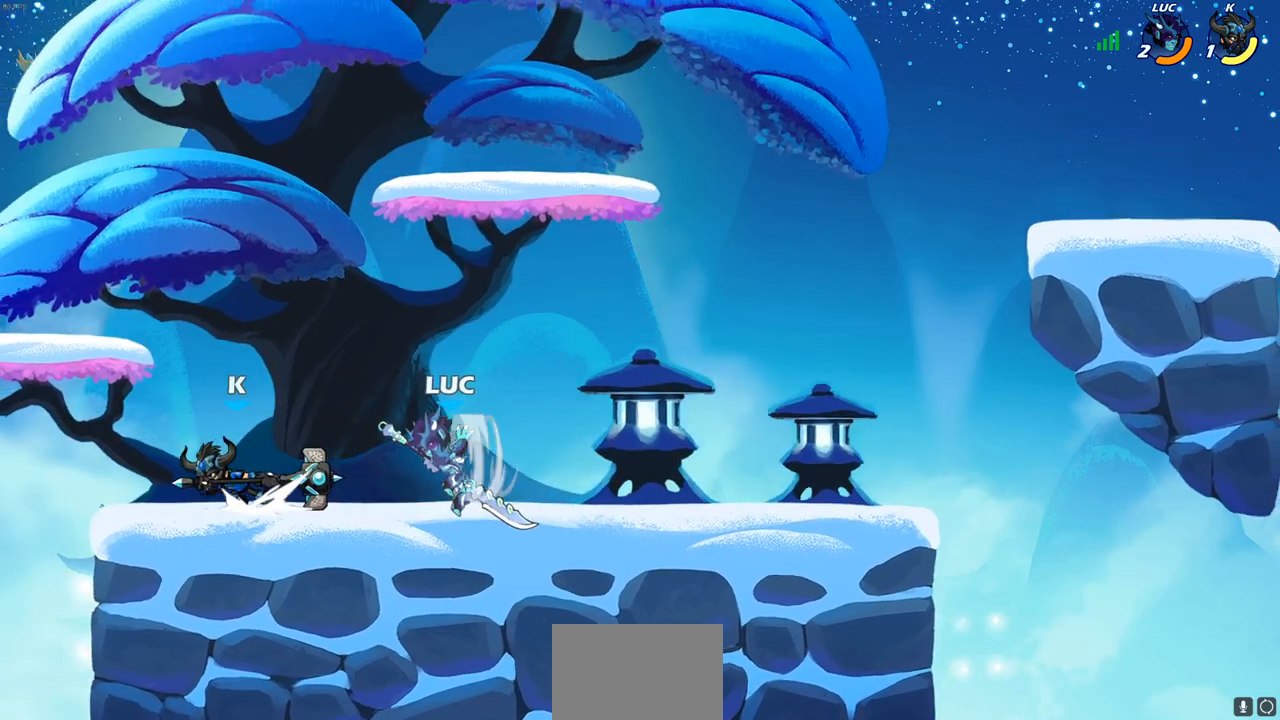
{"buttons": [], "left_stick": "center", "right_stick": "center", "events": [[17, "R2", "up"], [67, "SQUARE", "down"], [117, "SQUARE", "up"], [383, "left_stick", "center"]]}
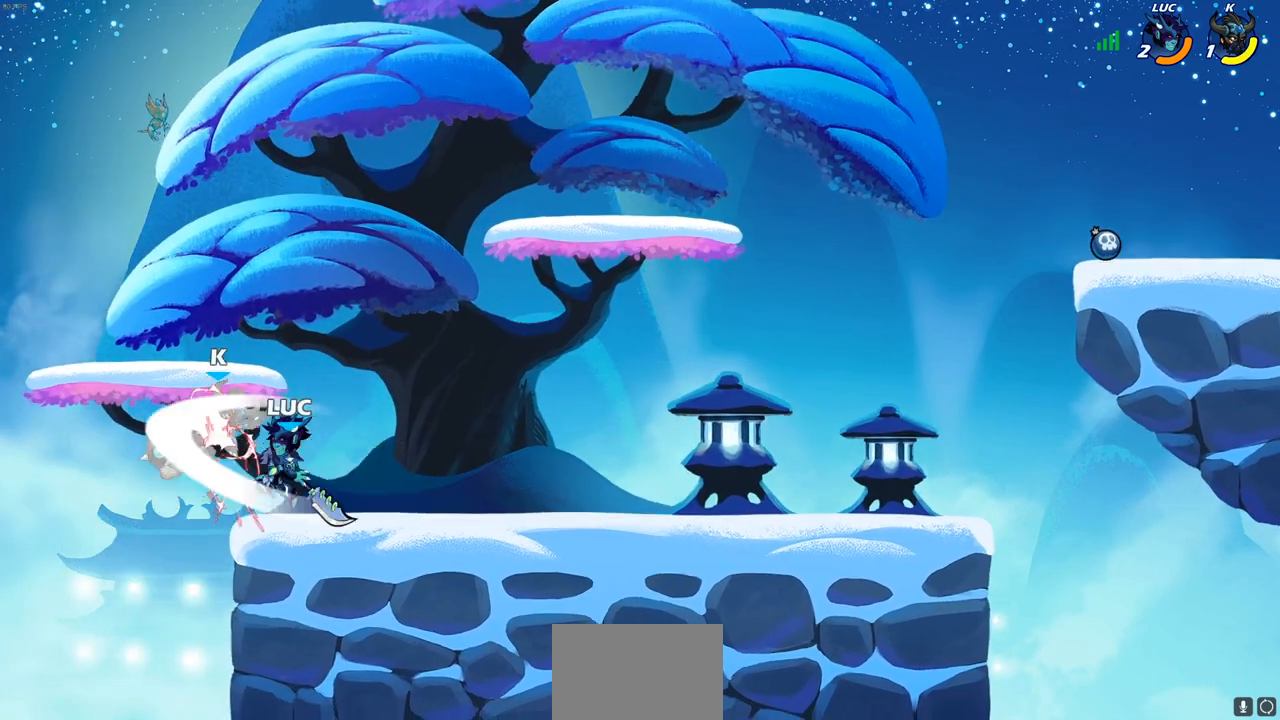
{"buttons": [], "left_stick": "right", "right_stick": "center", "events": [[183, "left_stick", "left"], [200, "CROSS", "down"], [217, "SQUARE", "down"], [233, "CROSS", "up"], [233, "right_stick", "left"], [267, "SQUARE", "up"], [267, "left_stick", "center"], [300, "right_stick", "center"], [367, "left_stick", "down-right"], [433, "left_stick", "right"]]}
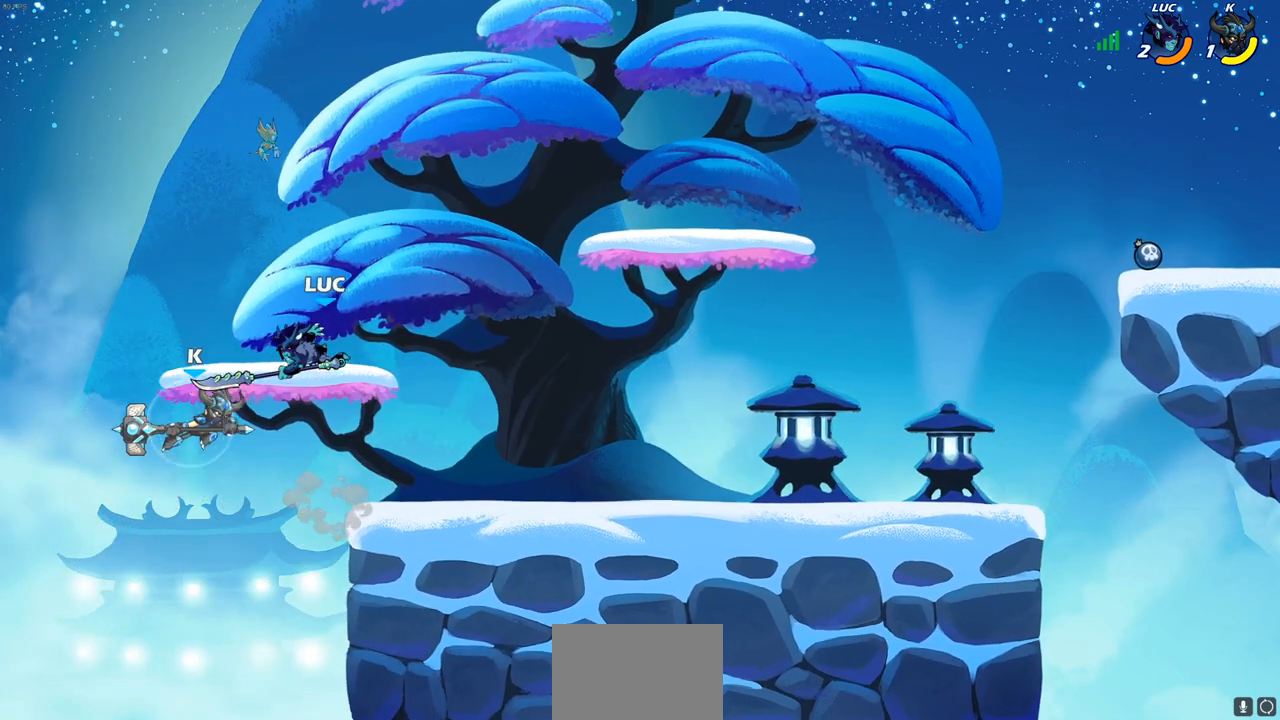
{"buttons": ["CIRCLE"], "left_stick": "down", "right_stick": "center", "events": [[350, "CROSS", "down"], [367, "left_stick", "down"], [400, "CIRCLE", "down"], [433, "CROSS", "up"]]}
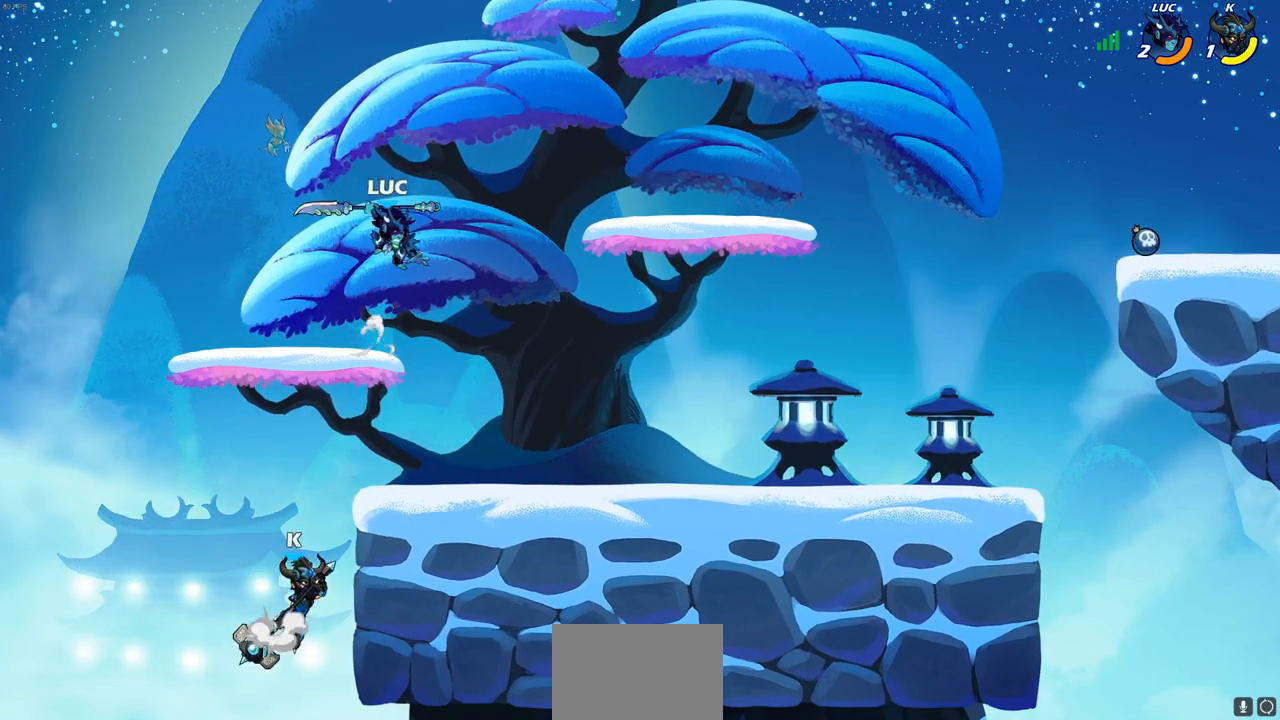
{"buttons": ["CIRCLE"], "left_stick": "down", "right_stick": "center", "events": []}
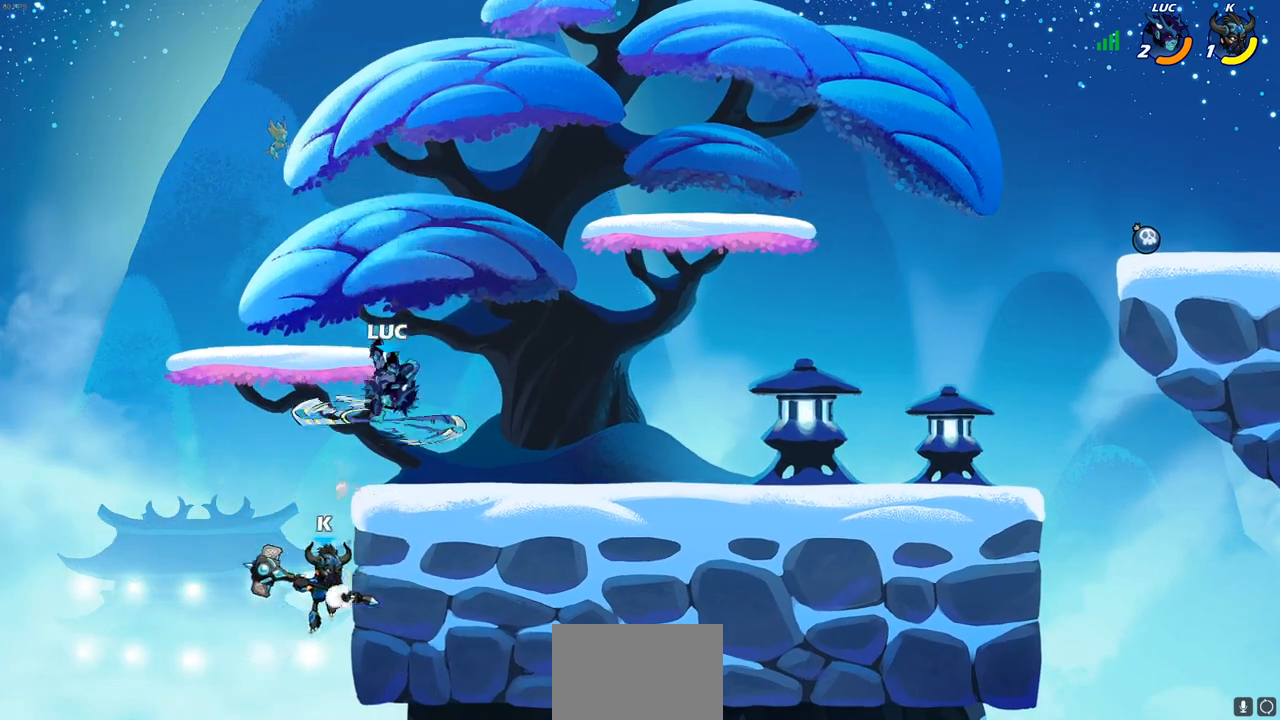
{"buttons": [], "left_stick": "center", "right_stick": "center", "events": [[333, "CIRCLE", "up"], [350, "left_stick", "center"]]}
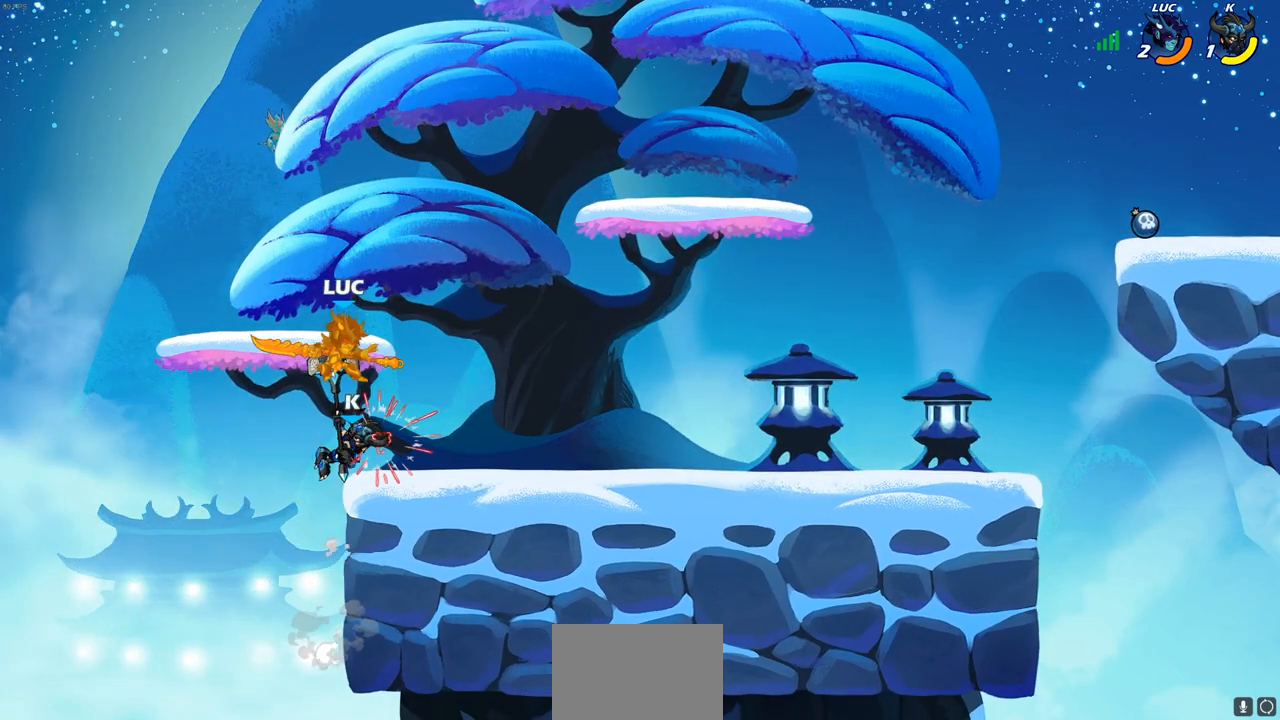
{"buttons": [], "left_stick": "left", "right_stick": "center", "events": [[33, "left_stick", "right"], [300, "left_stick", "center"], [383, "left_stick", "left"]]}
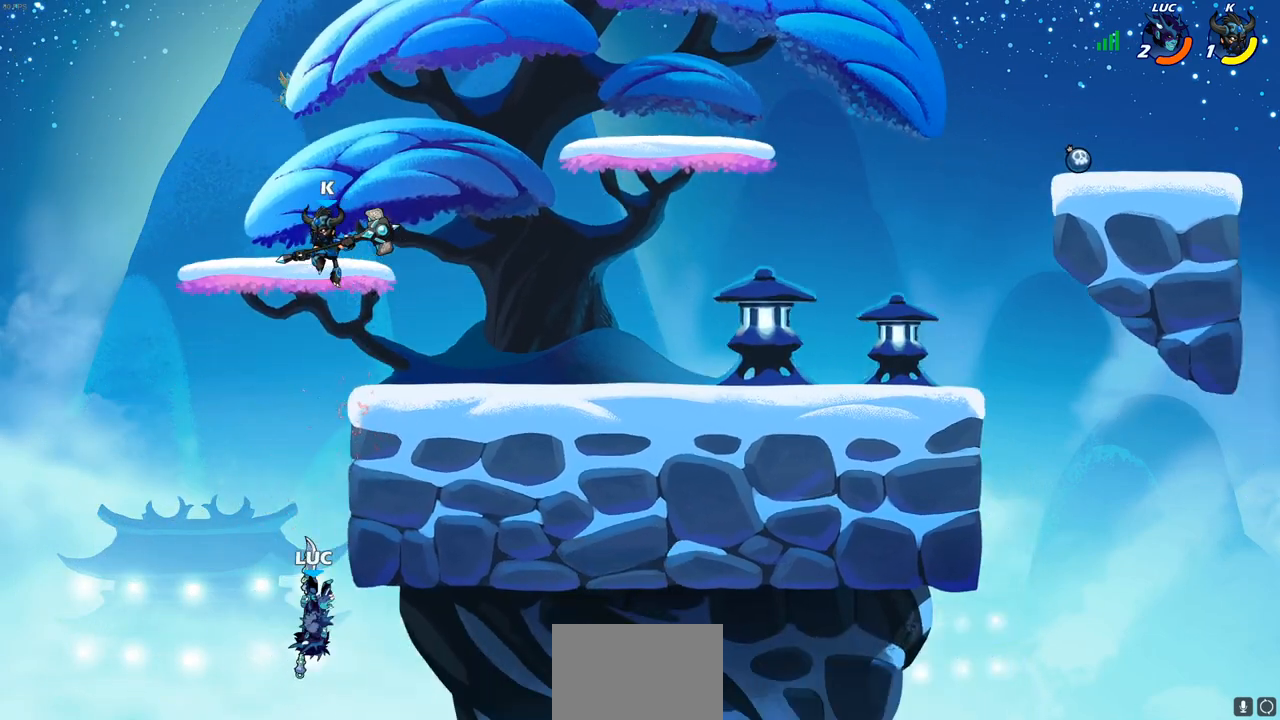
{"buttons": ["CIRCLE"], "left_stick": "up-right", "right_stick": "center", "events": [[100, "CROSS", "down"], [283, "CROSS", "up"], [383, "left_stick", "up-right"], [400, "CROSS", "down"], [450, "CIRCLE", "down"], [483, "CROSS", "up"]]}